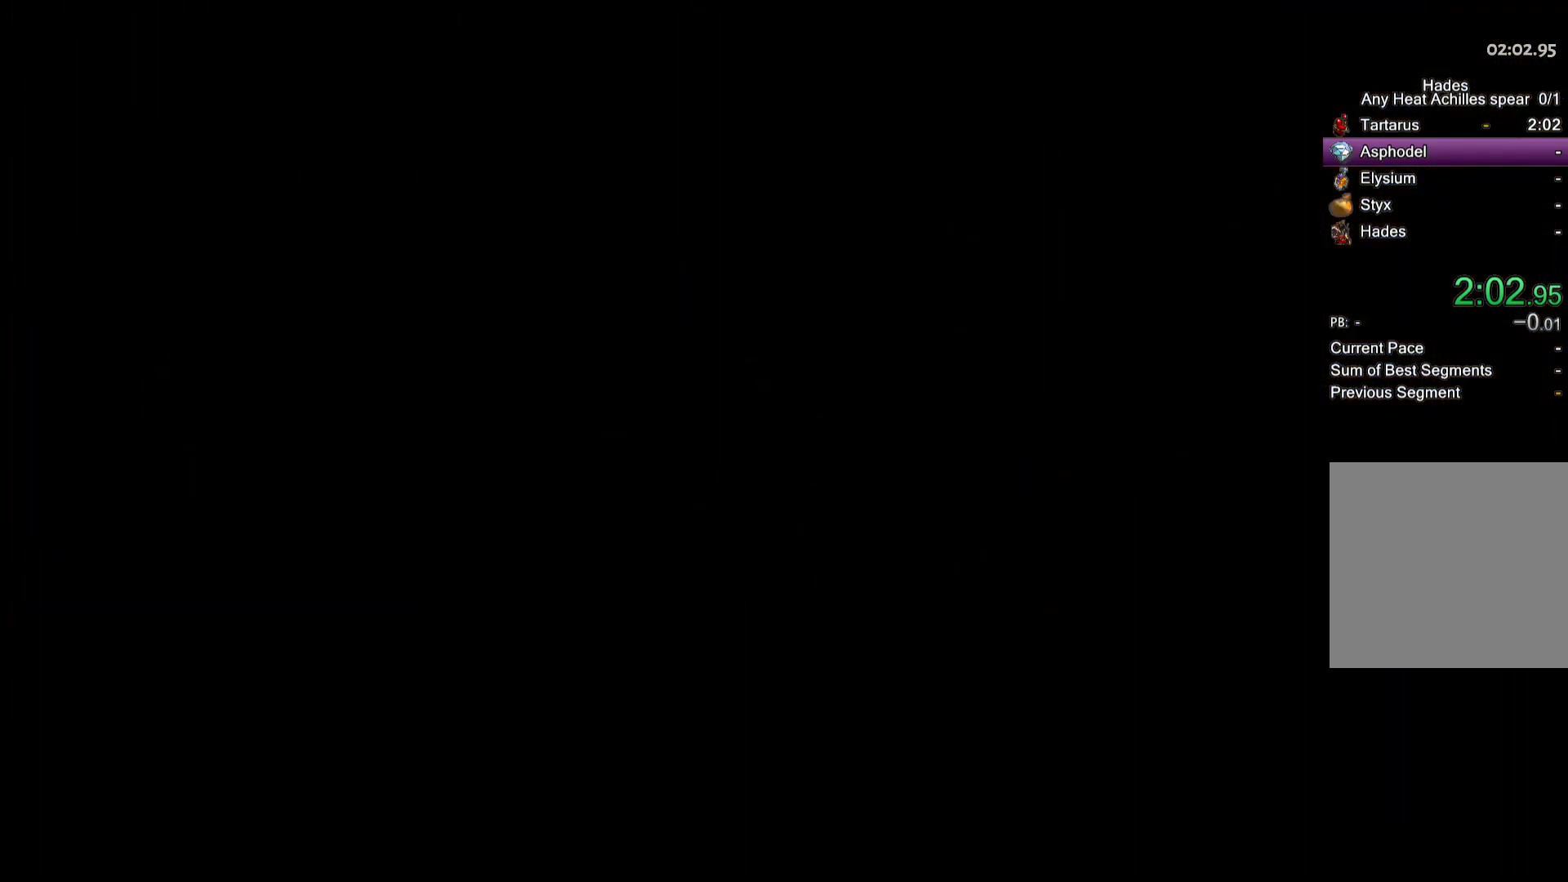
Gameplay with a controller (Xbox layout); each line is a JSON object with the inputs held at the frame after it. "events" lists button and stick changes between this image and that frame as [ms after this image, input, new state], when the widget could be followed in between.
{"buttons": [], "left_stick": "center", "right_stick": "center", "events": [[283, "A", "down"], [417, "A", "up"]]}
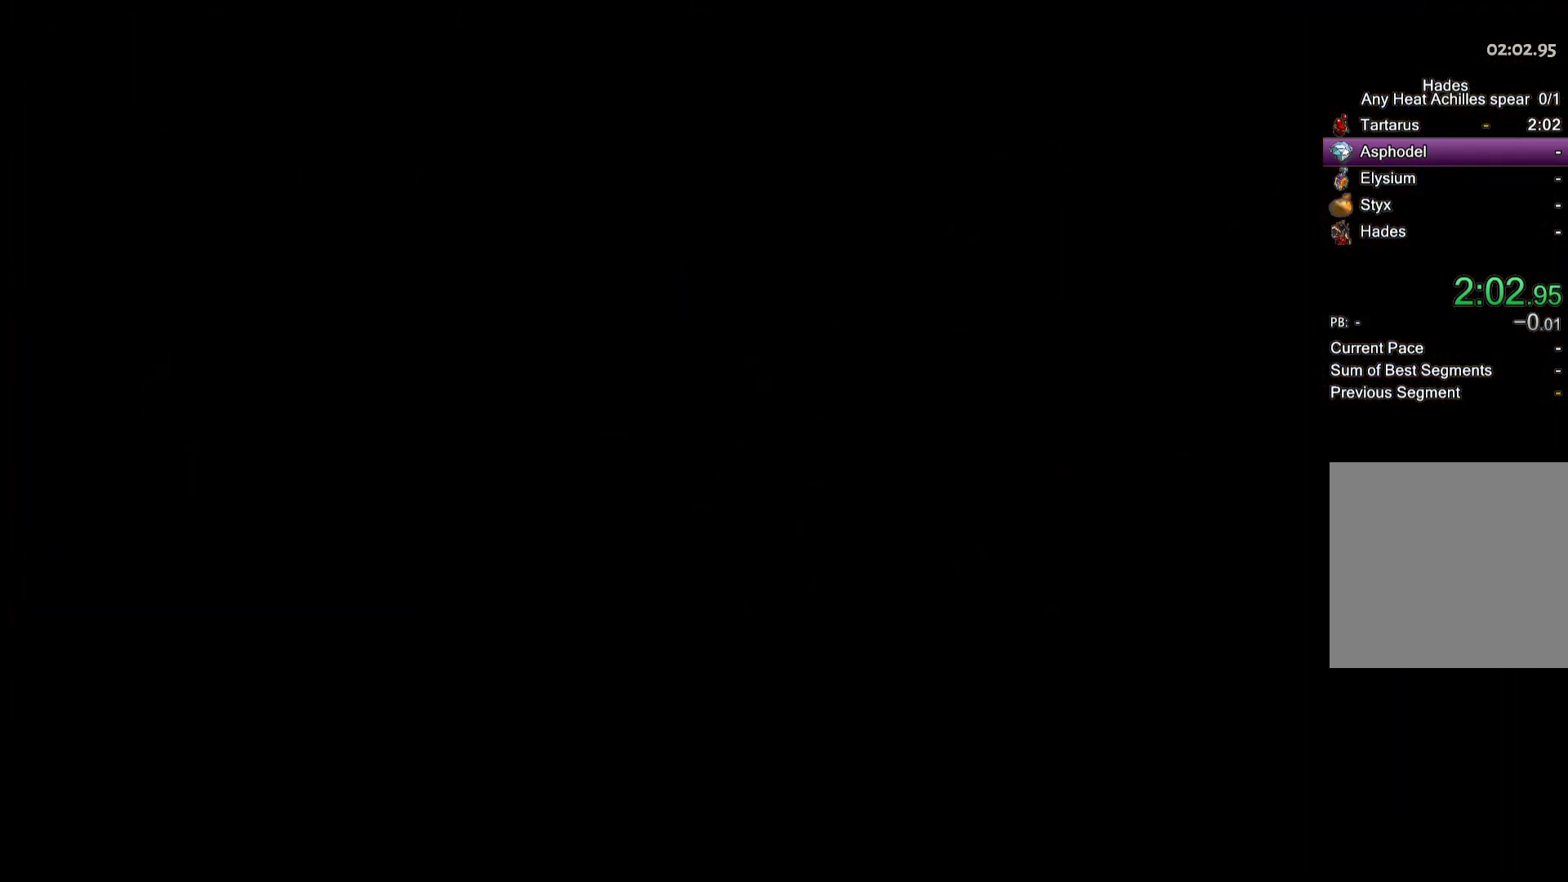
{"buttons": ["Y"], "left_stick": "right", "right_stick": "center", "events": [[17, "left_stick", "right"], [117, "Y", "down"]]}
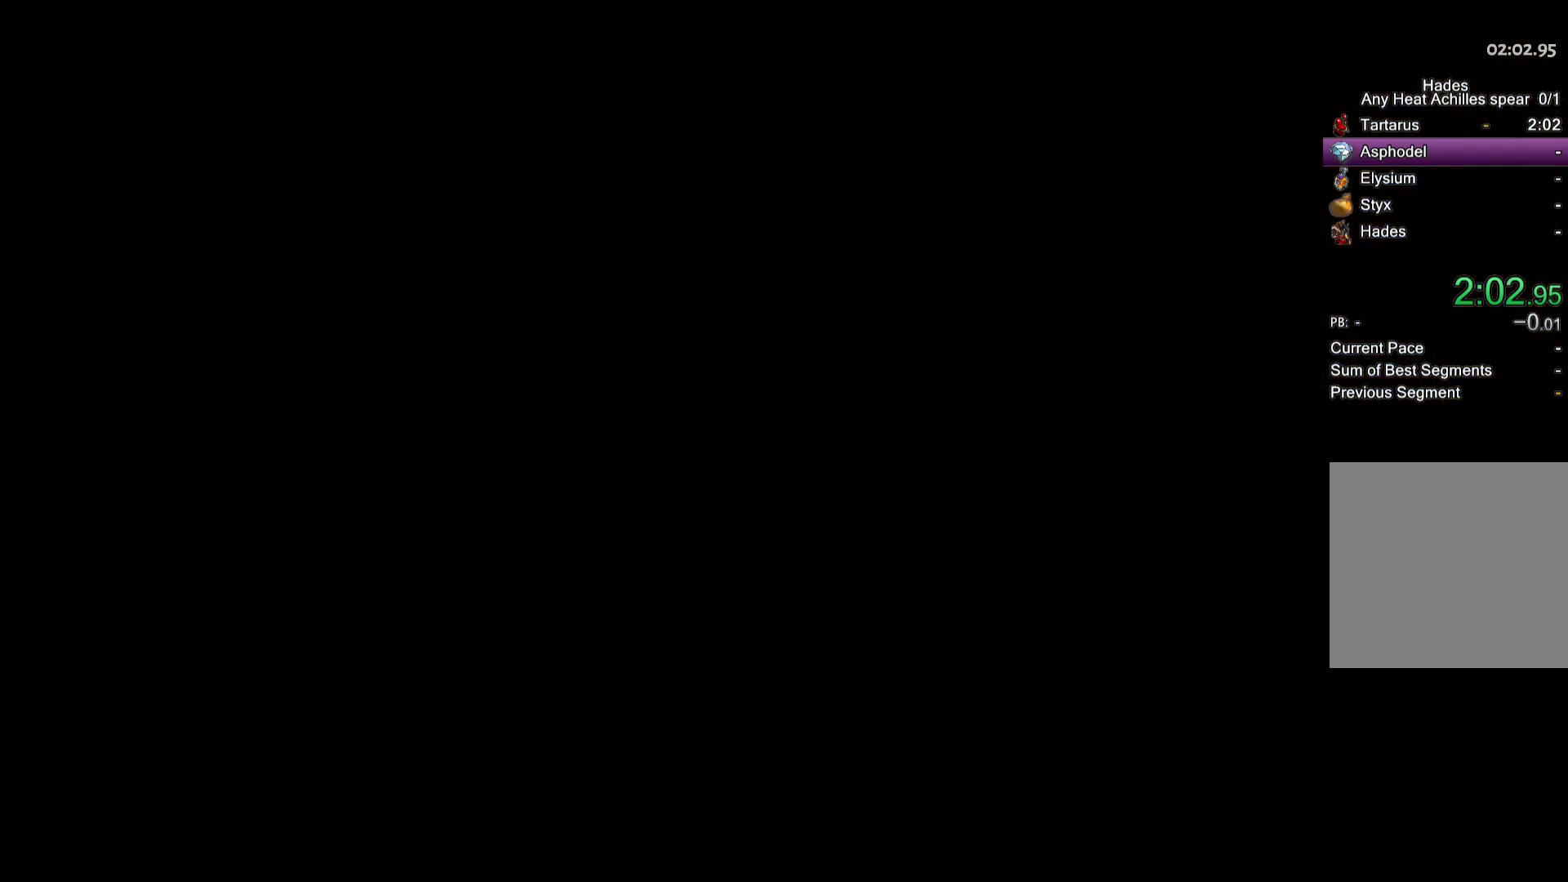
{"buttons": ["Y"], "left_stick": "right", "right_stick": "center", "events": []}
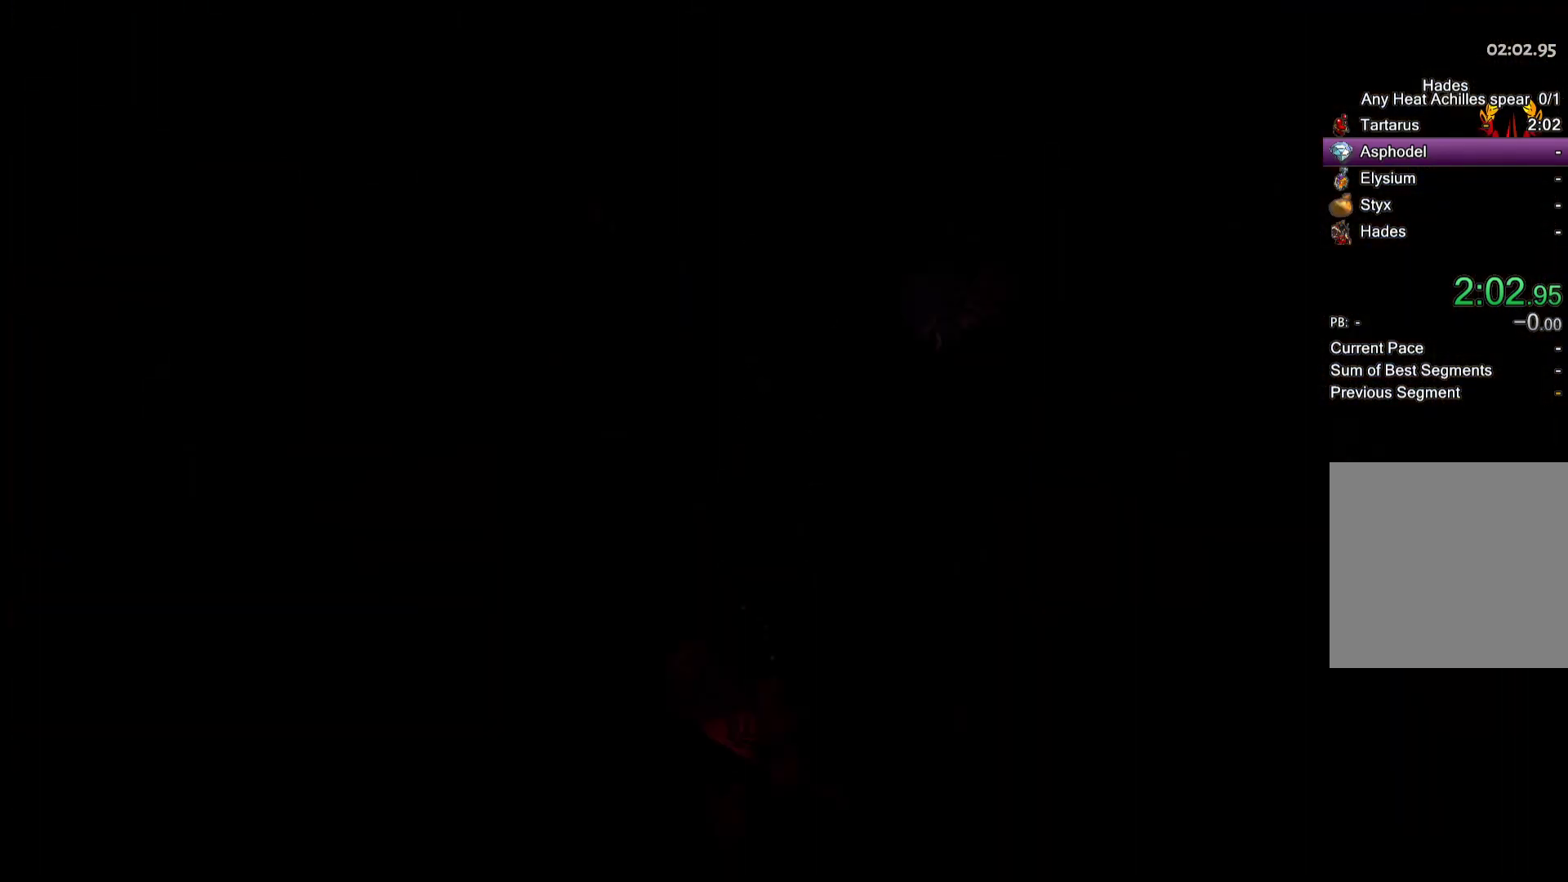
{"buttons": ["Y"], "left_stick": "right", "right_stick": "center", "events": []}
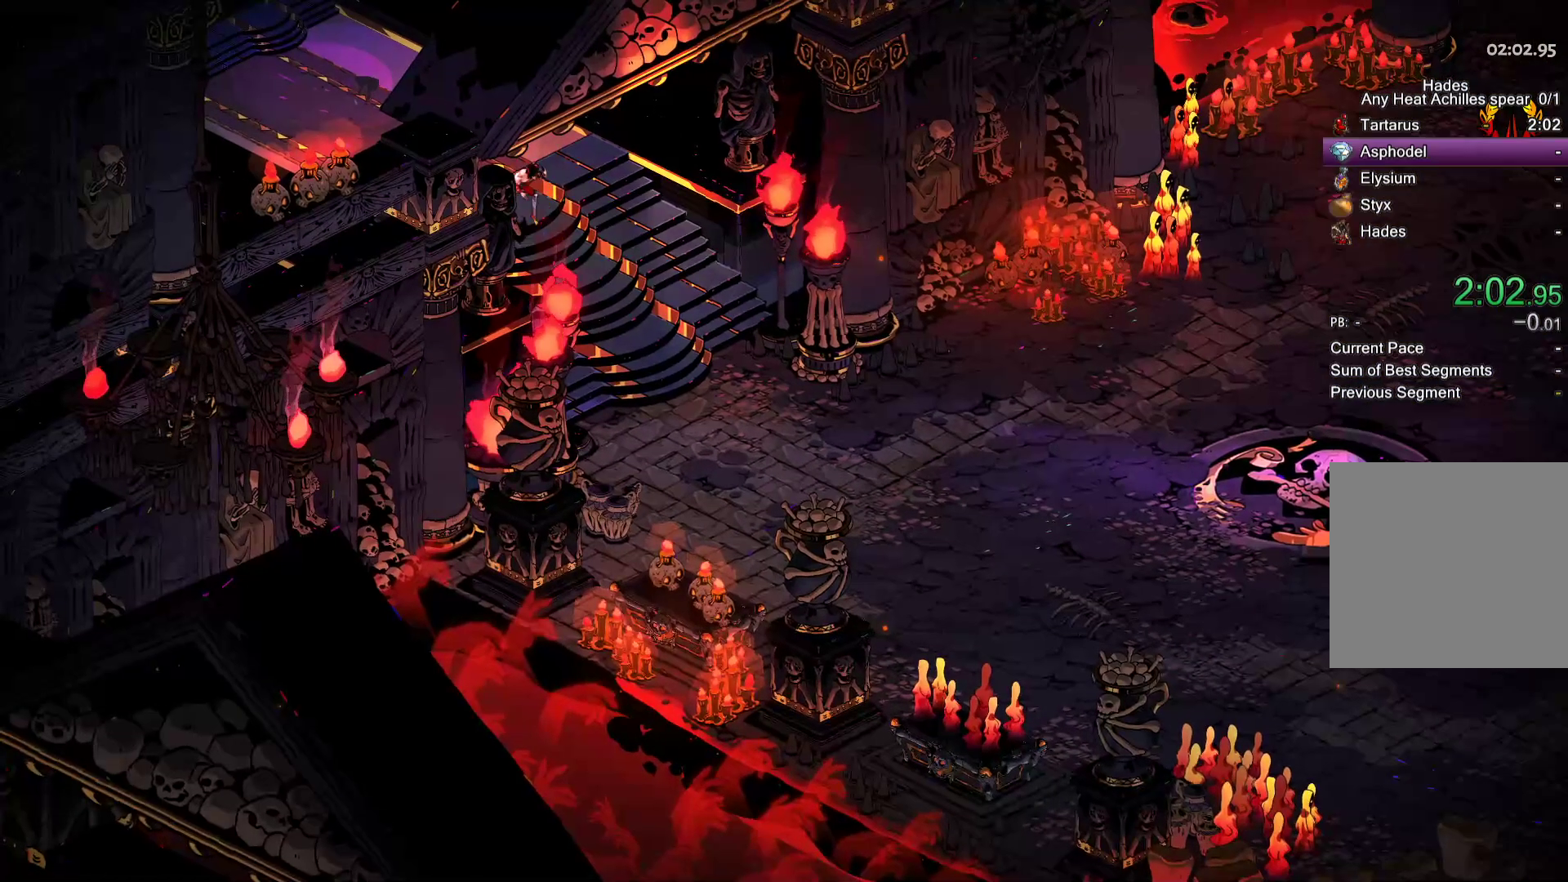
{"buttons": ["Y"], "left_stick": "right", "right_stick": "center", "events": []}
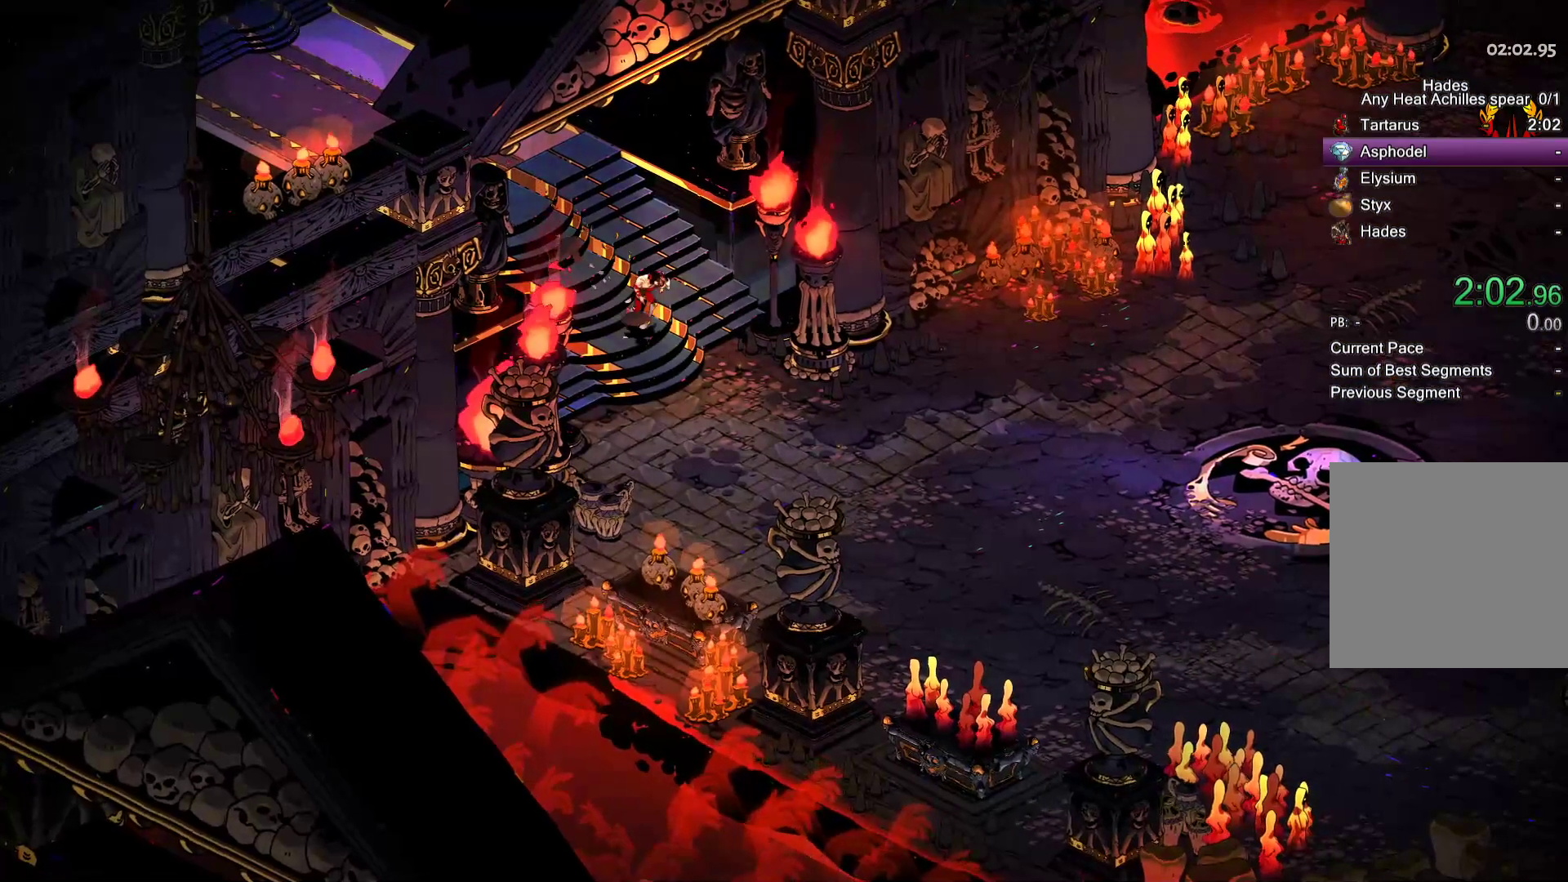
{"buttons": ["Y"], "left_stick": "right", "right_stick": "center", "events": []}
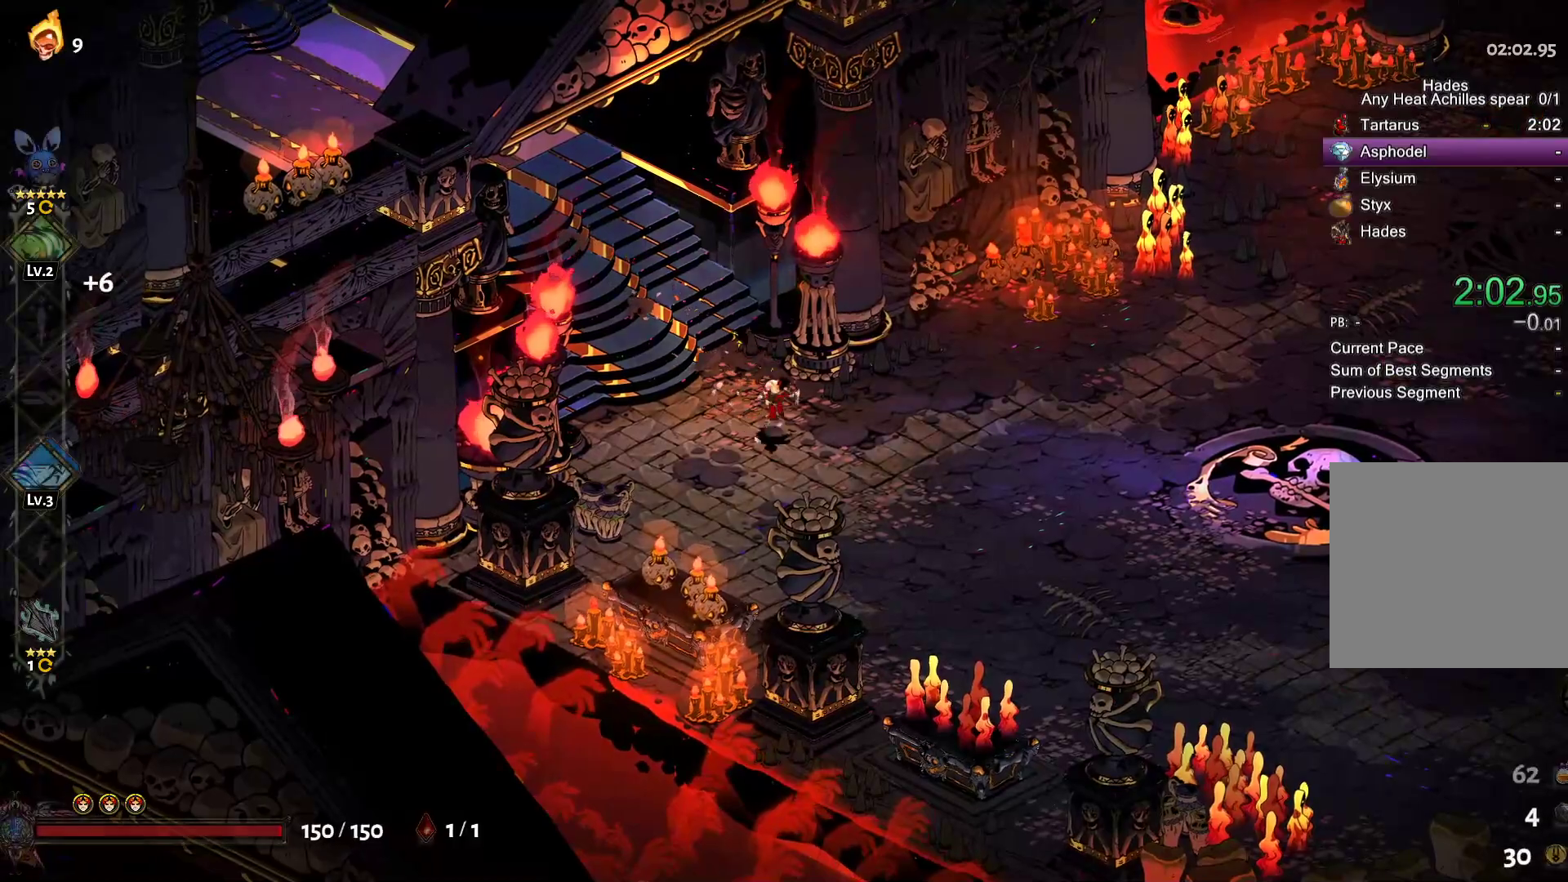
{"buttons": [], "left_stick": "right", "right_stick": "center", "events": [[300, "Y", "up"], [383, "Y", "down"], [483, "Y", "up"]]}
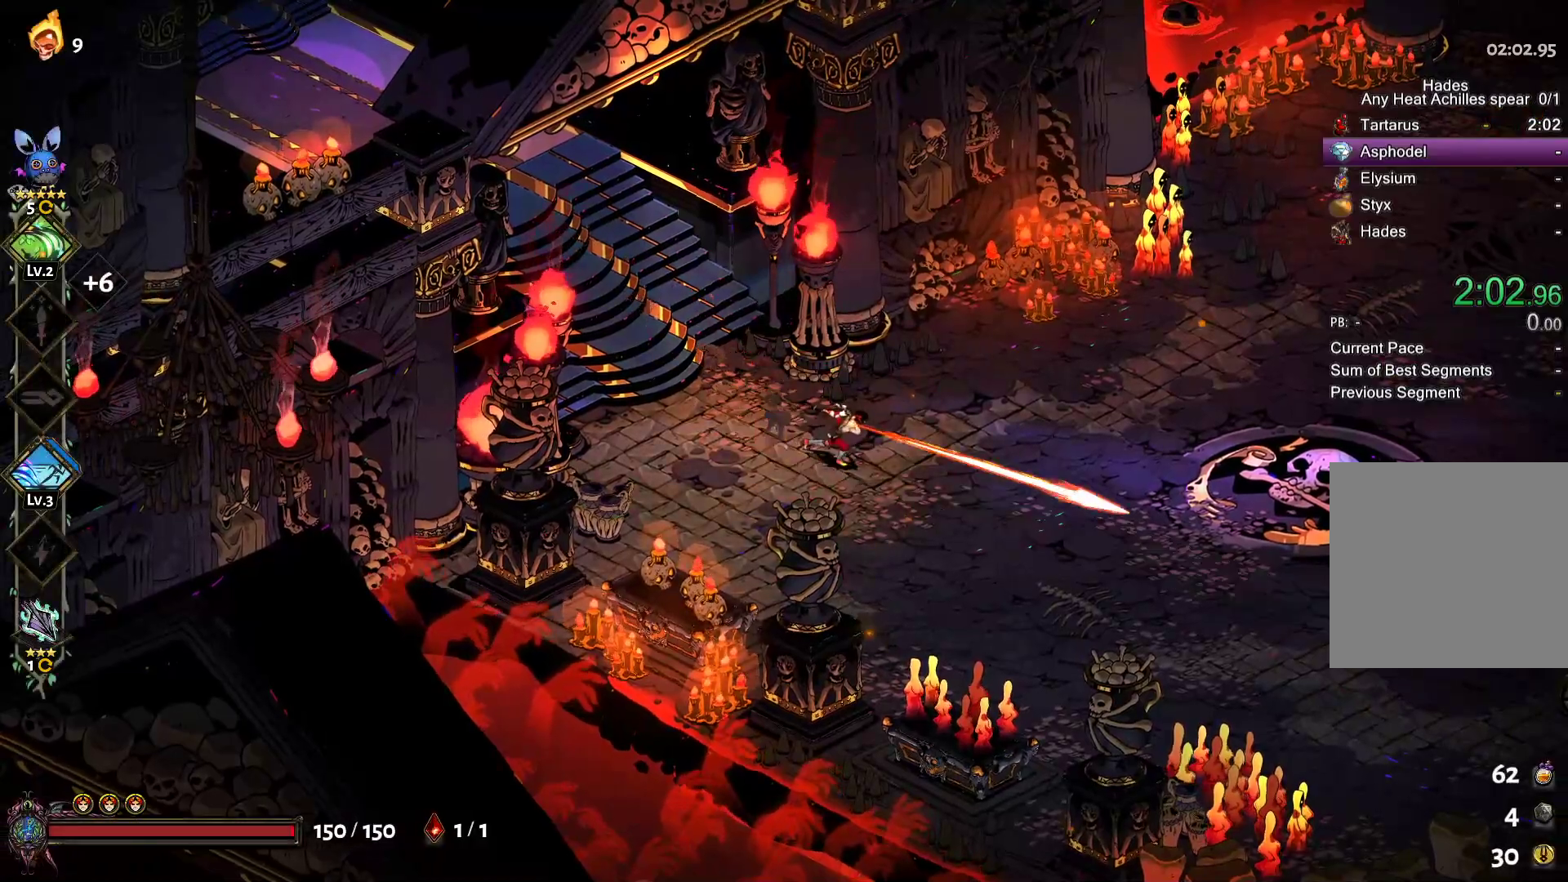
{"buttons": ["A"], "left_stick": "right", "right_stick": "center", "events": [[33, "Y", "down"], [150, "Y", "up"], [250, "A", "down"], [350, "A", "up"], [433, "A", "down"]]}
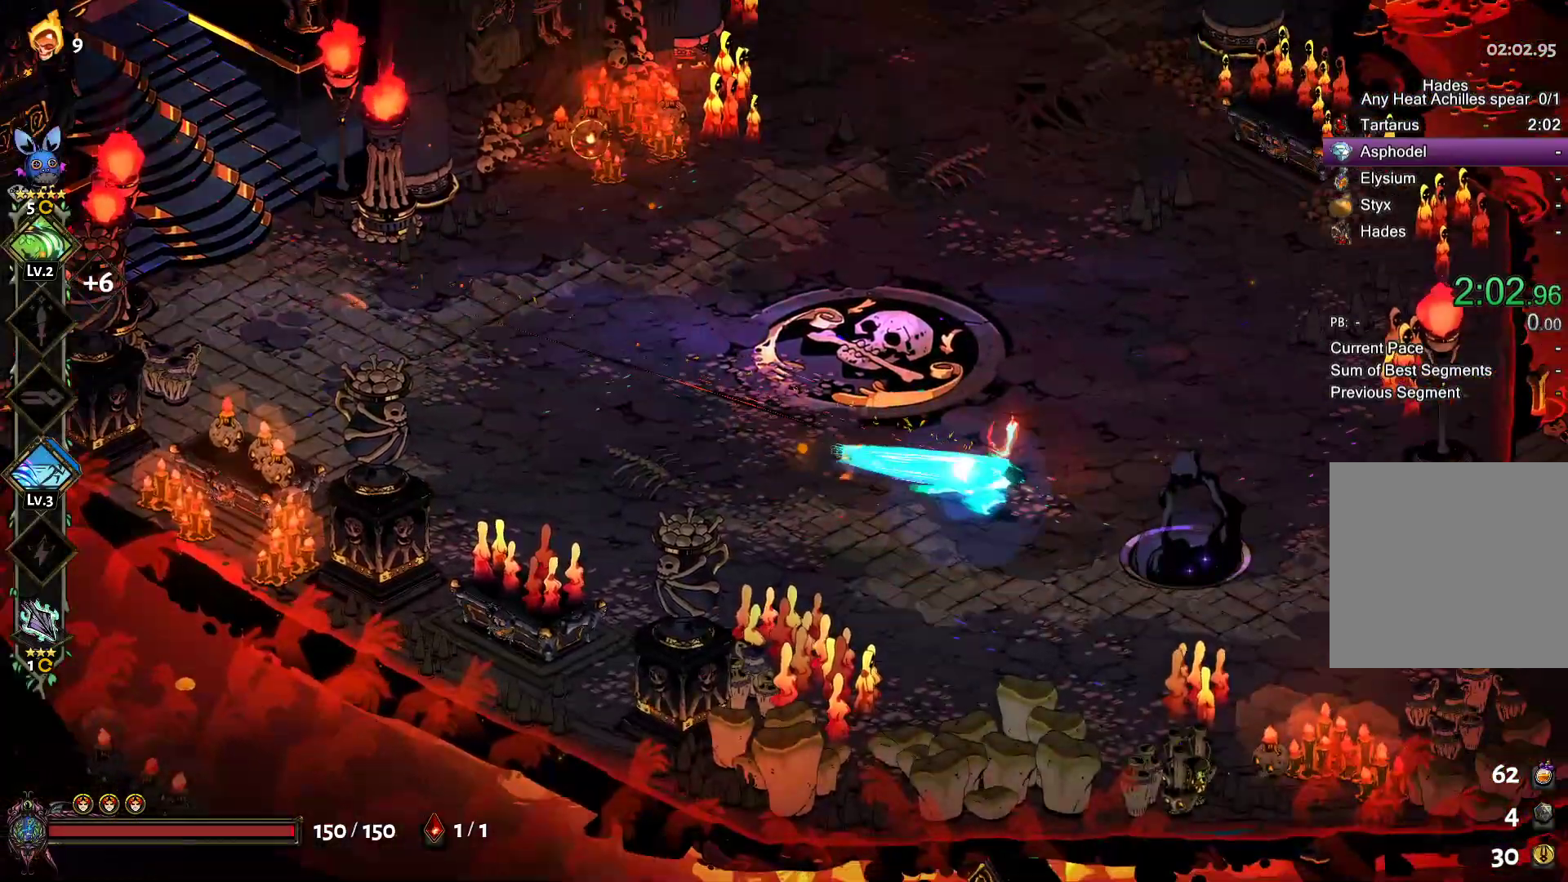
{"buttons": [], "left_stick": "center", "right_stick": "center", "events": [[17, "A", "up"], [67, "A", "down"], [167, "left_stick", "down-right"], [183, "A", "up"], [333, "left_stick", "center"], [350, "R1", "down"], [450, "R1", "up"]]}
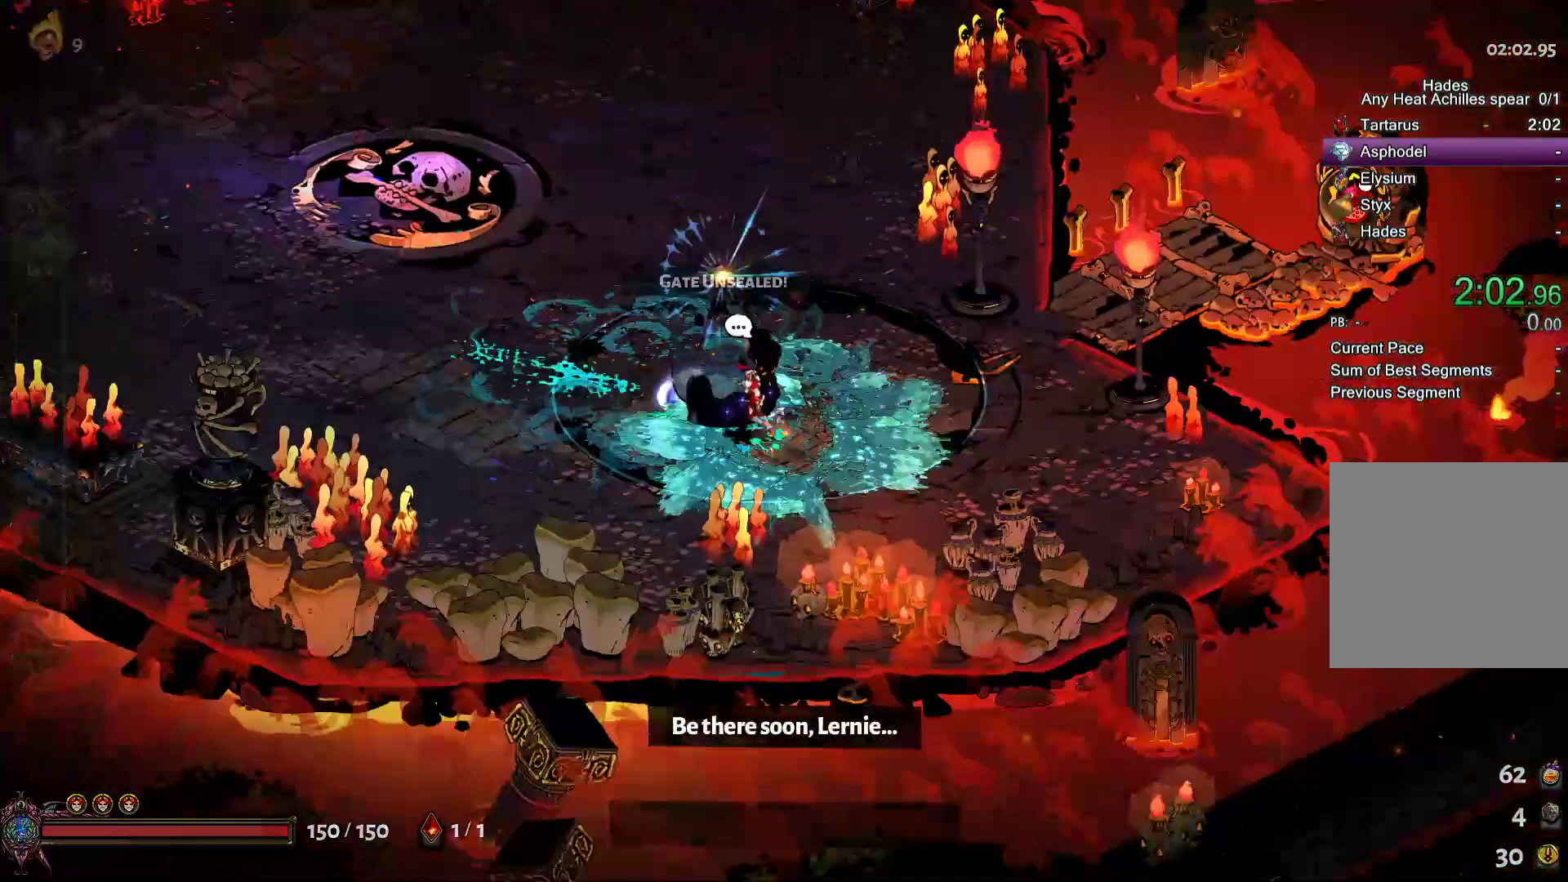
{"buttons": [], "left_stick": "center", "right_stick": "center", "events": []}
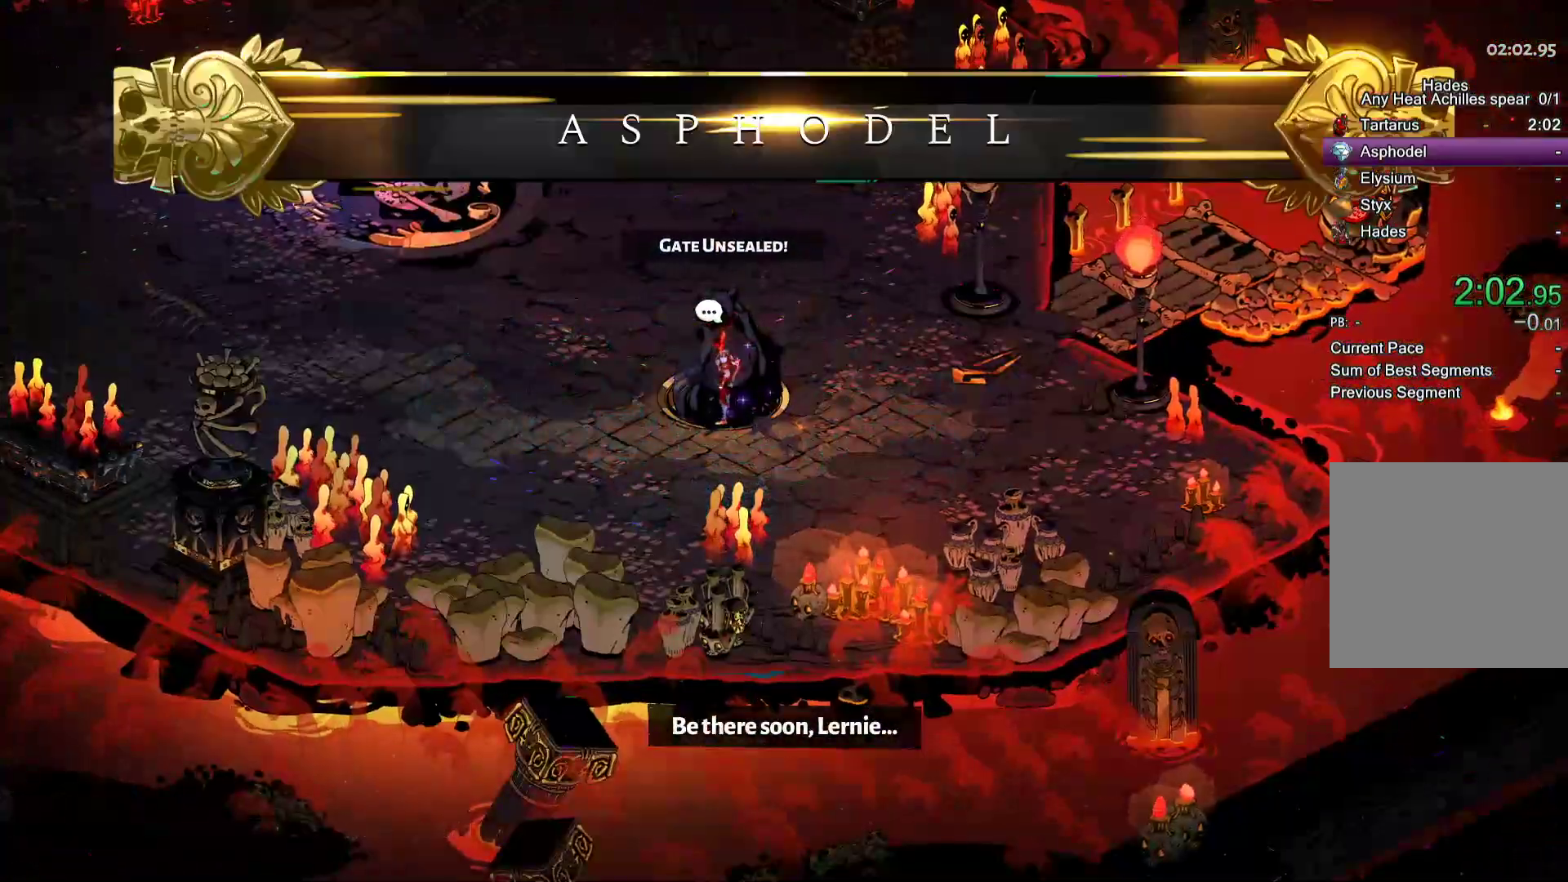
{"buttons": [], "left_stick": "center", "right_stick": "center", "events": []}
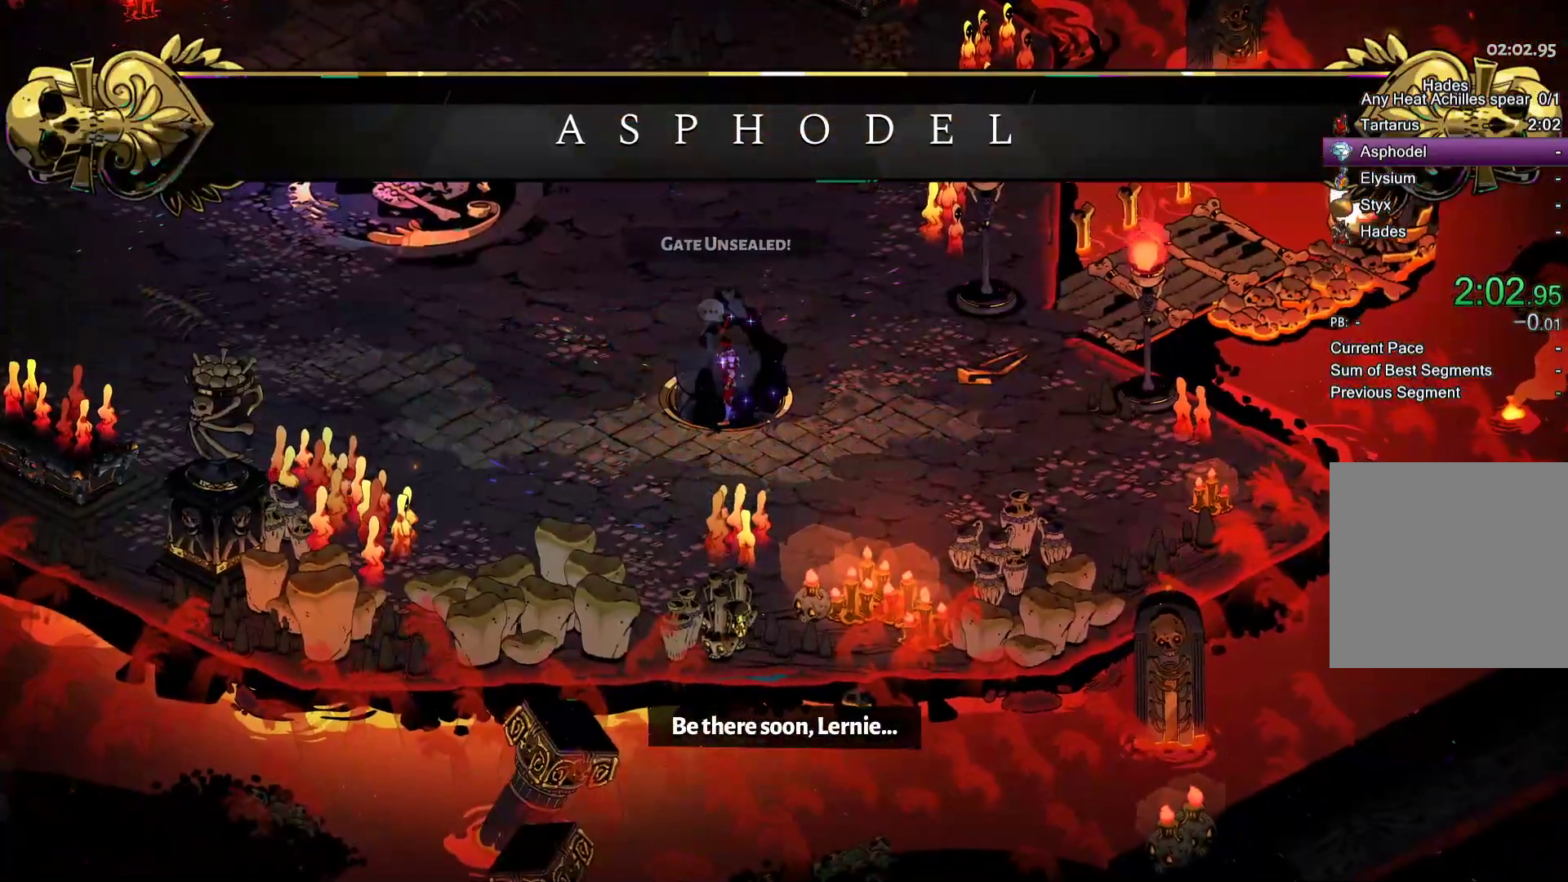
{"buttons": [], "left_stick": "center", "right_stick": "center", "events": []}
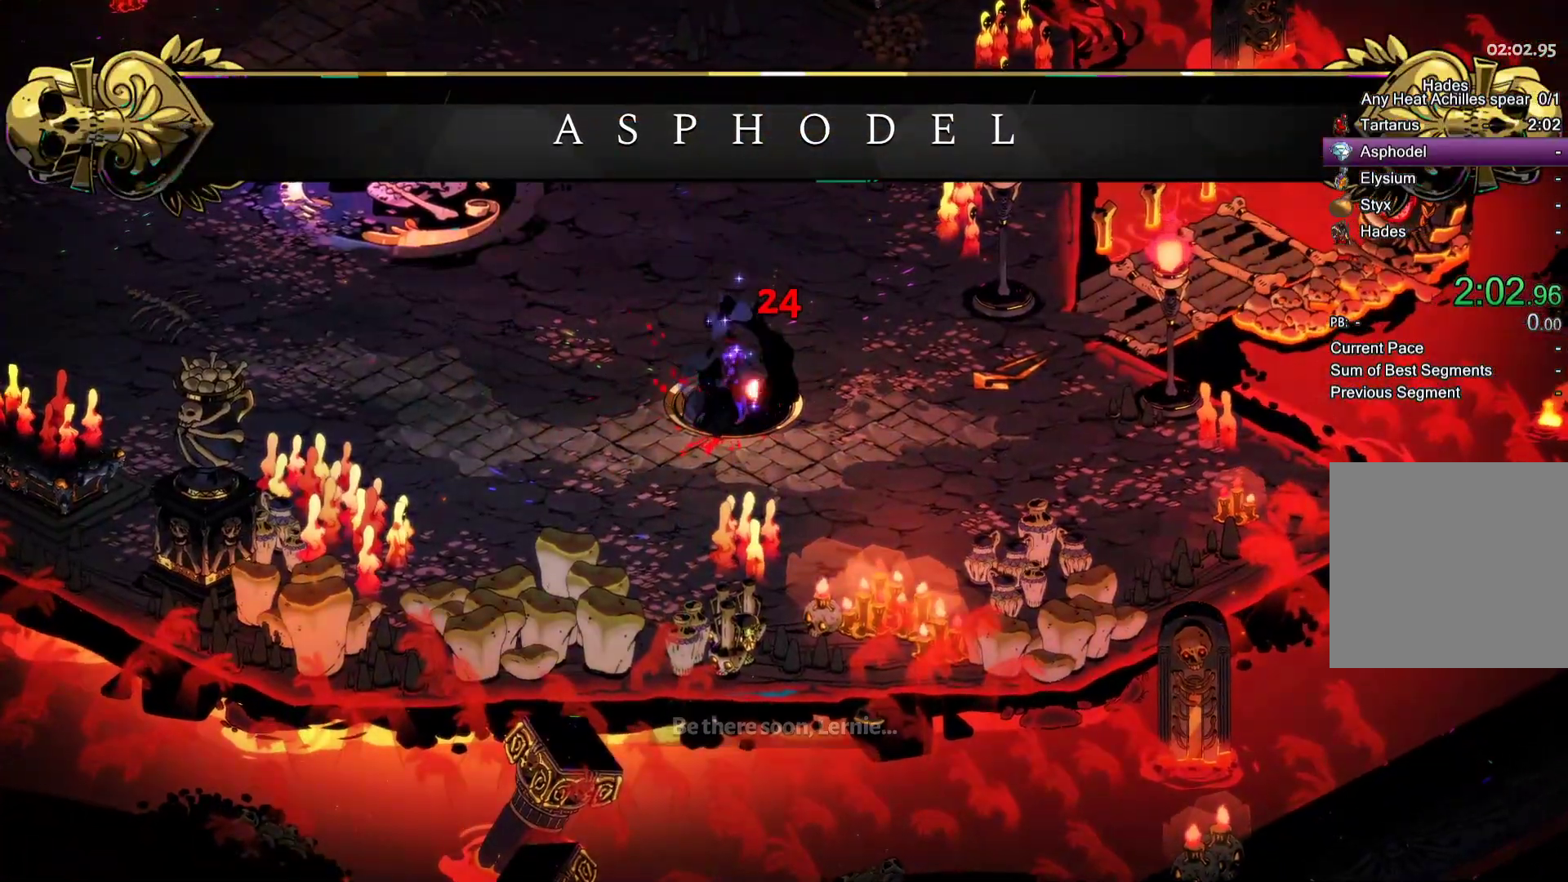
{"buttons": [], "left_stick": "center", "right_stick": "center", "events": []}
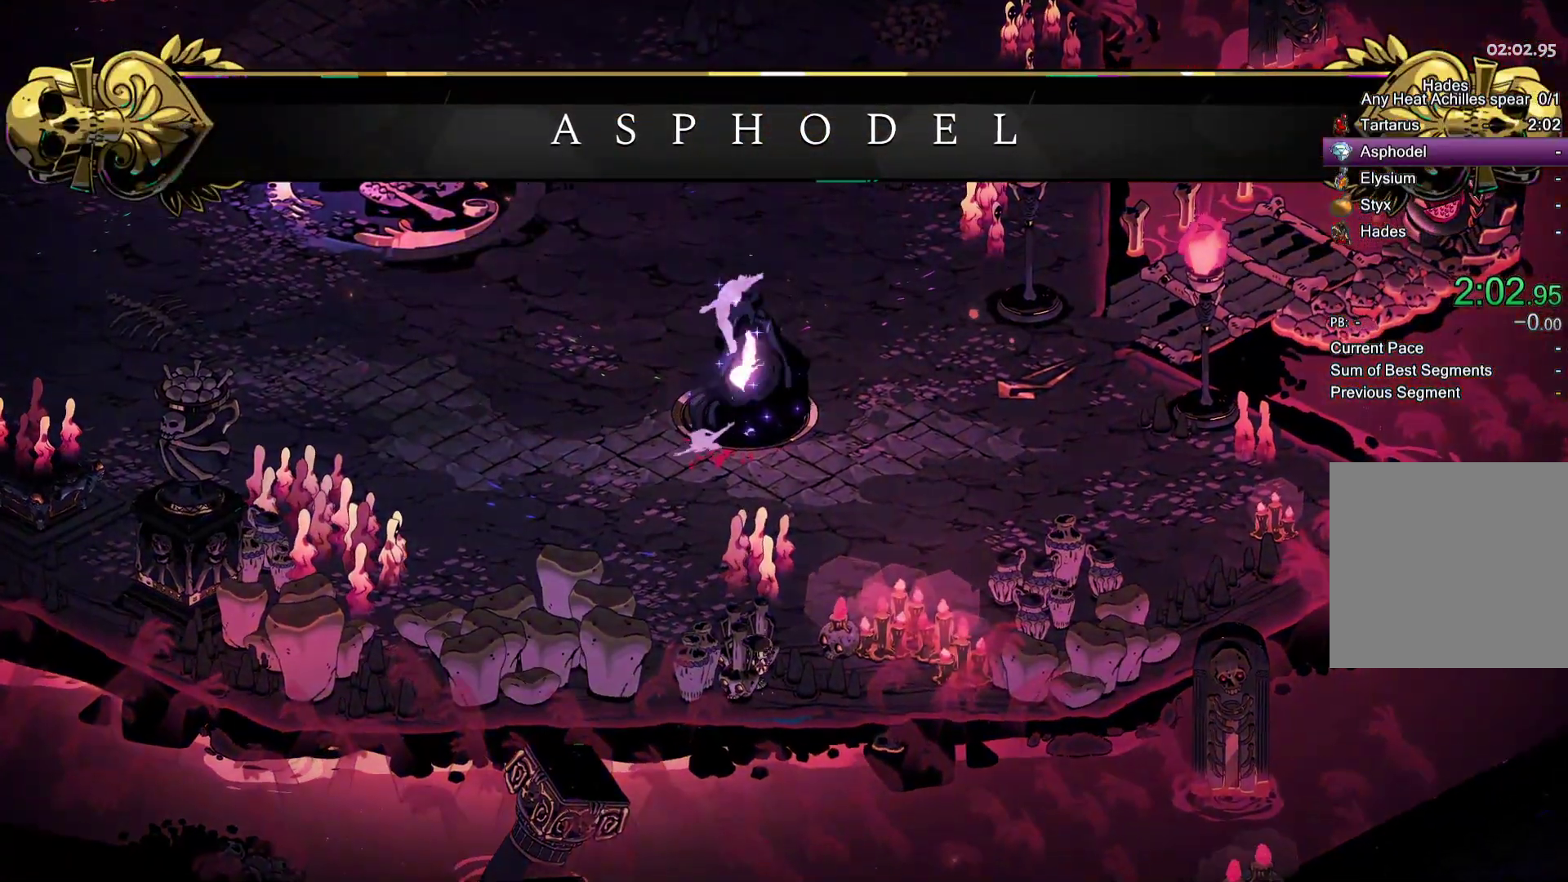
{"buttons": [], "left_stick": "center", "right_stick": "center", "events": []}
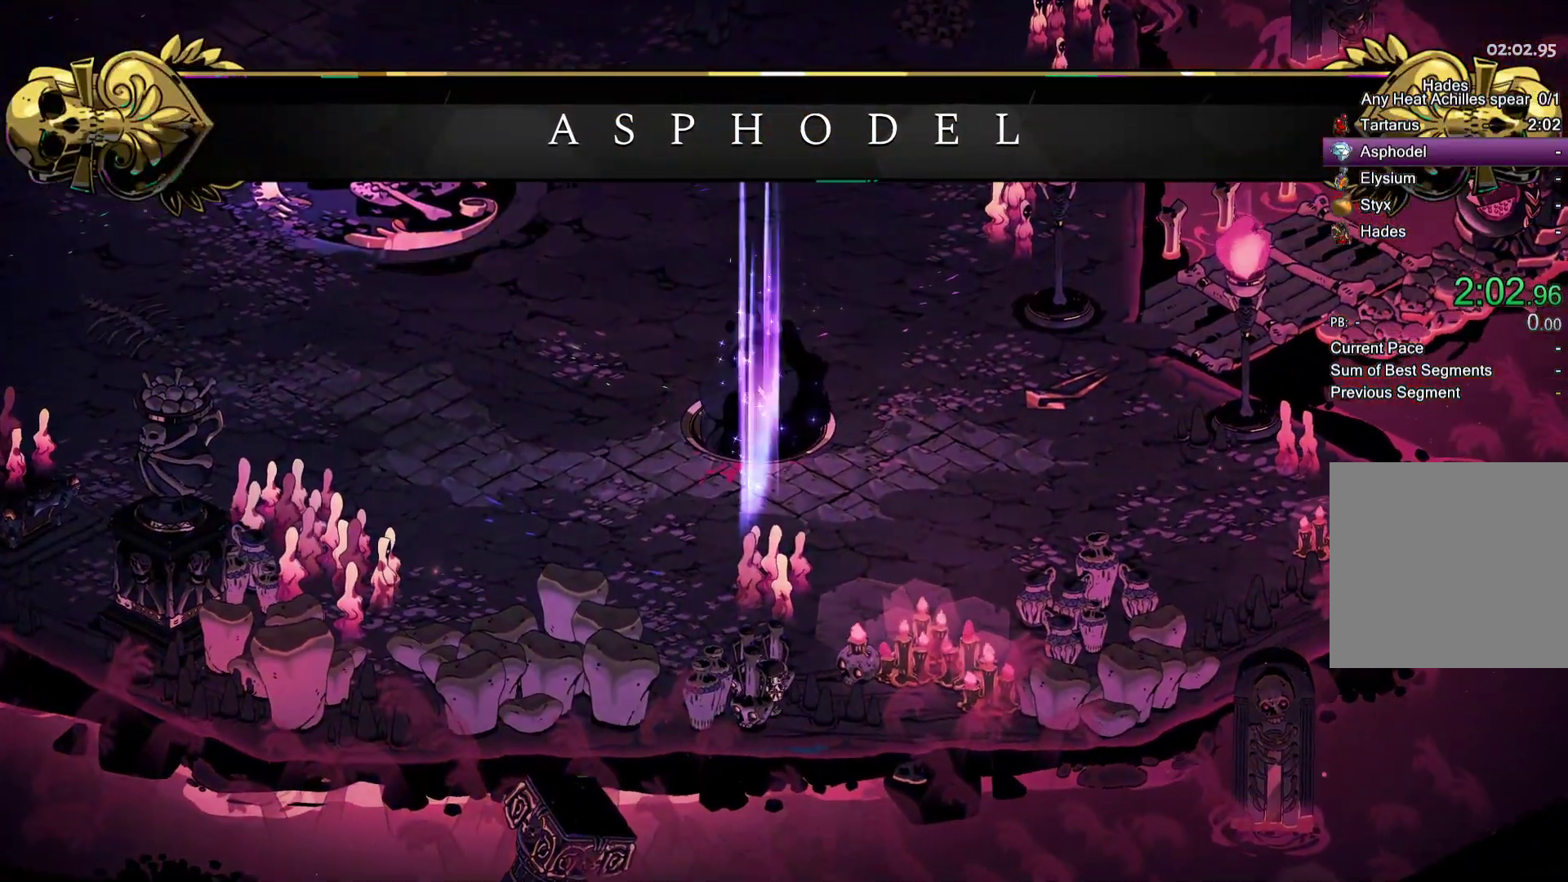
{"buttons": [], "left_stick": "center", "right_stick": "center", "events": [[350, "L2", "down"], [483, "L2", "up"]]}
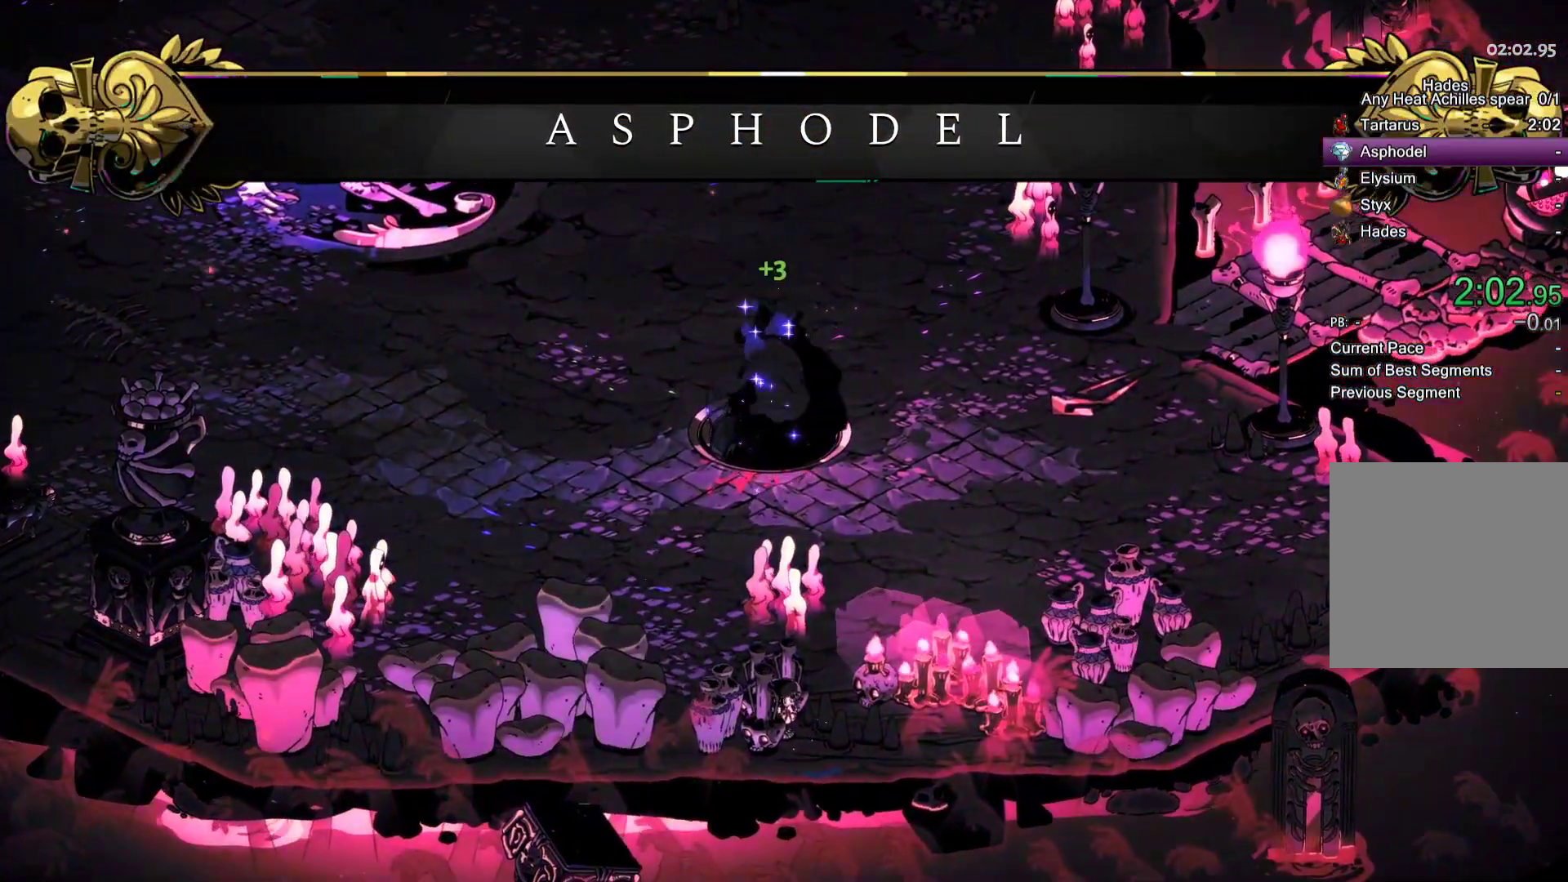
{"buttons": [], "left_stick": "center", "right_stick": "center", "events": []}
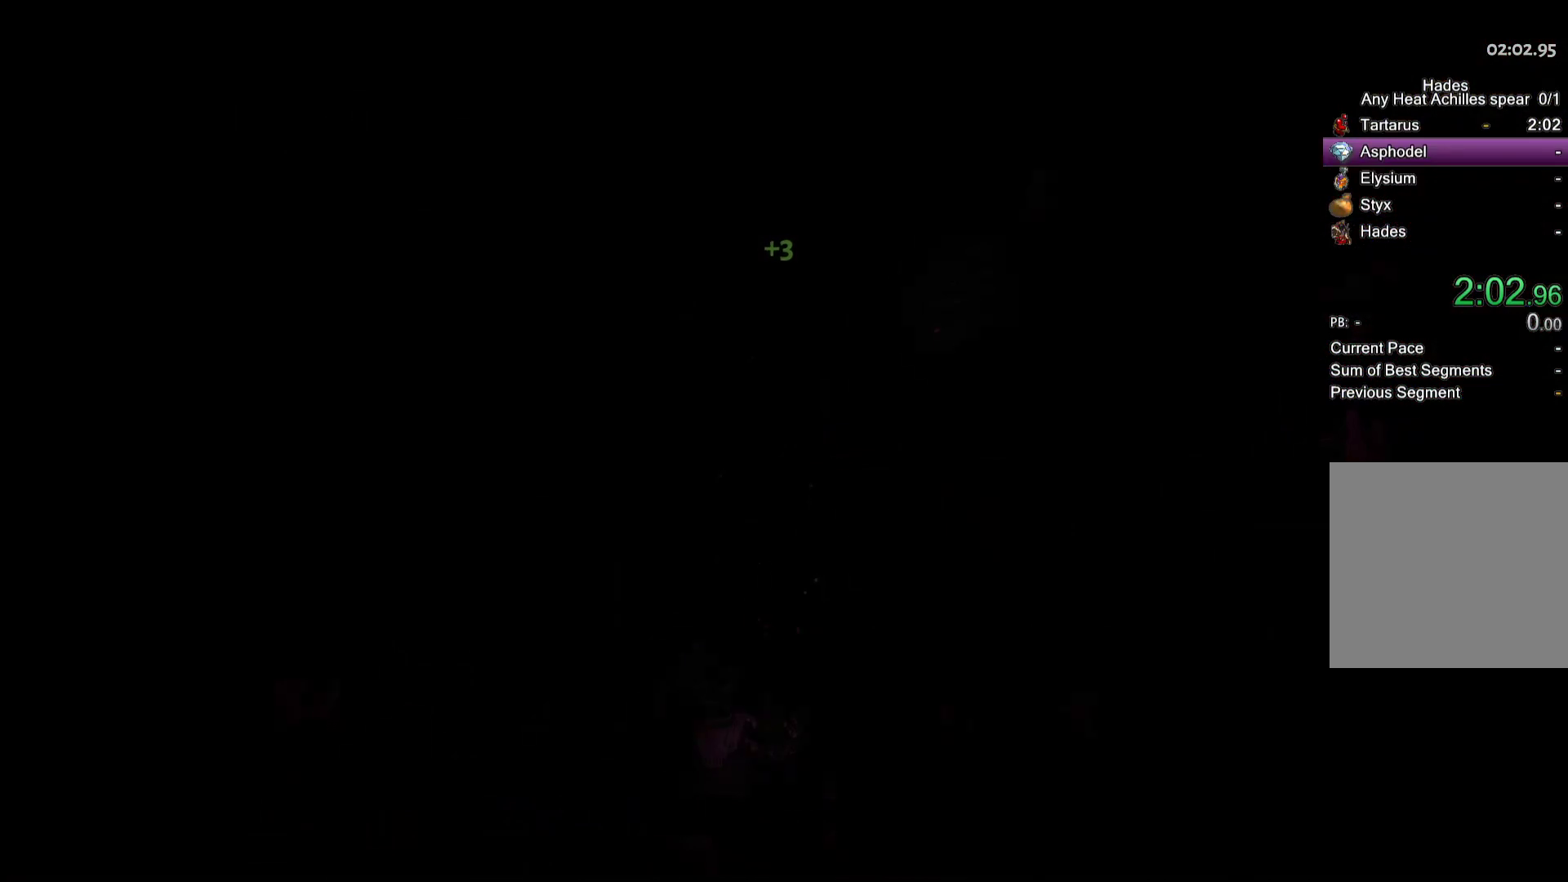
{"buttons": ["A"], "left_stick": "up", "right_stick": "center", "events": [[467, "A", "down"], [483, "left_stick", "up"]]}
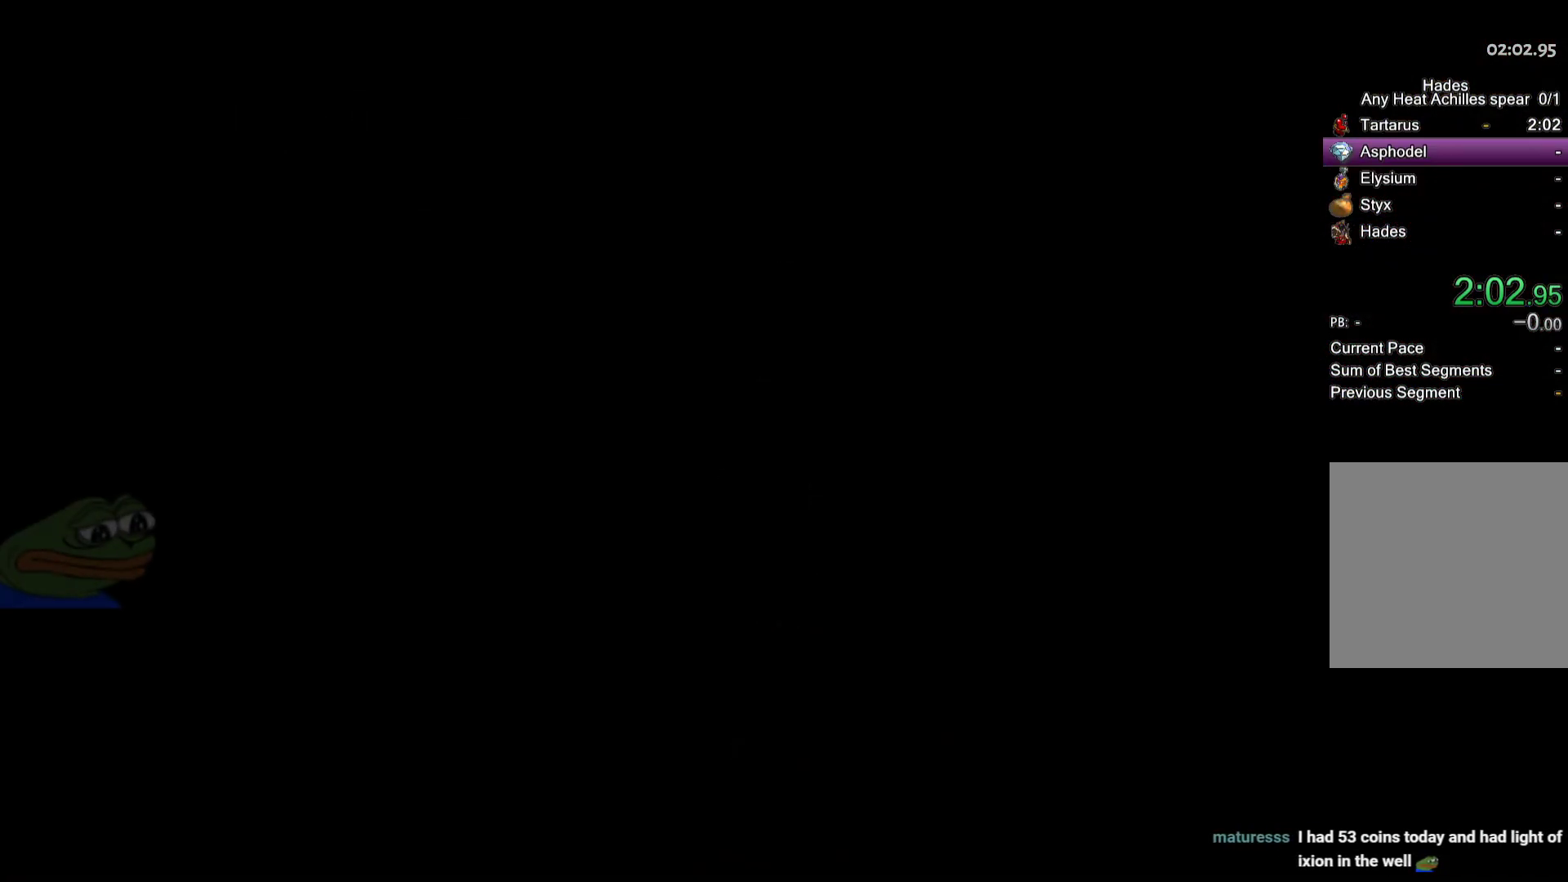
{"buttons": [], "left_stick": "up", "right_stick": "center", "events": [[133, "A", "up"]]}
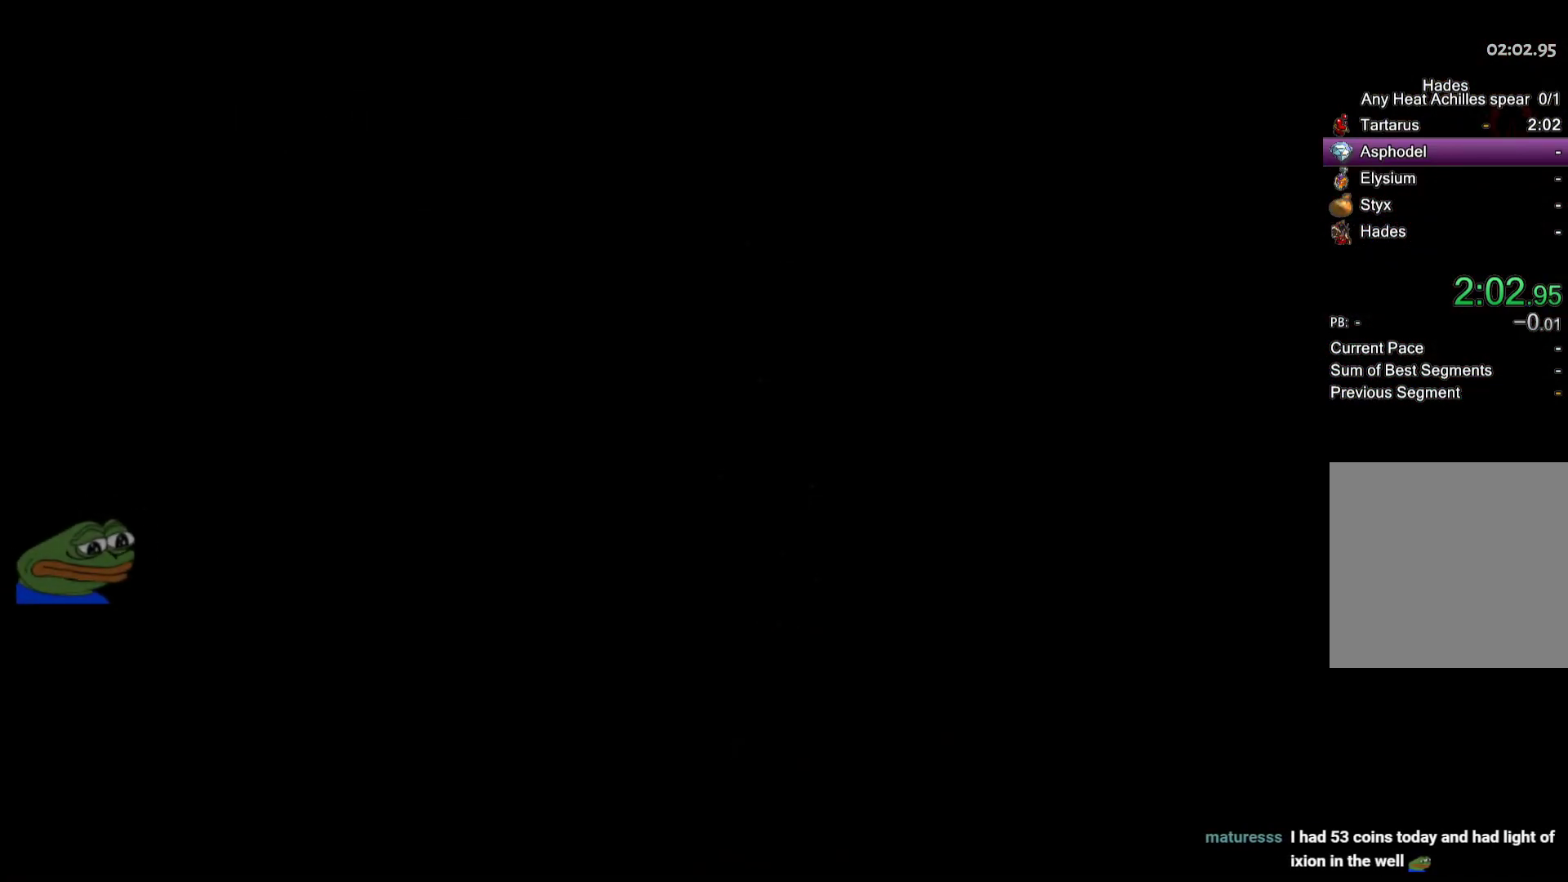
{"buttons": [], "left_stick": "up", "right_stick": "center", "events": [[183, "A", "down"], [317, "A", "up"], [367, "A", "down"], [500, "A", "up"]]}
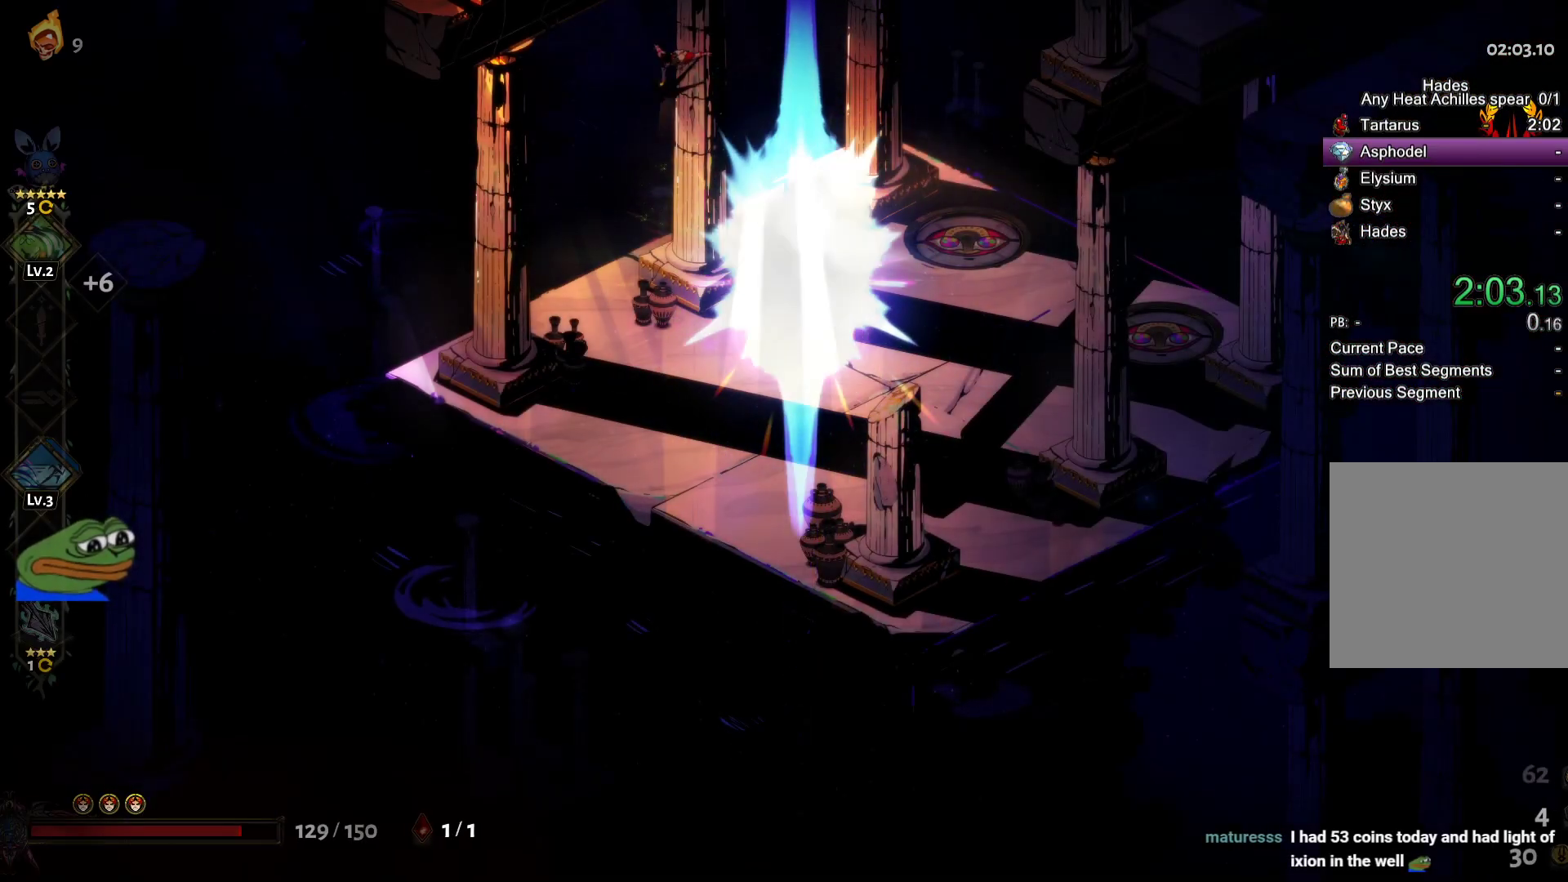
{"buttons": [], "left_stick": "up-right", "right_stick": "center", "events": [[133, "left_stick", "up-right"], [333, "A", "down"], [450, "A", "up"]]}
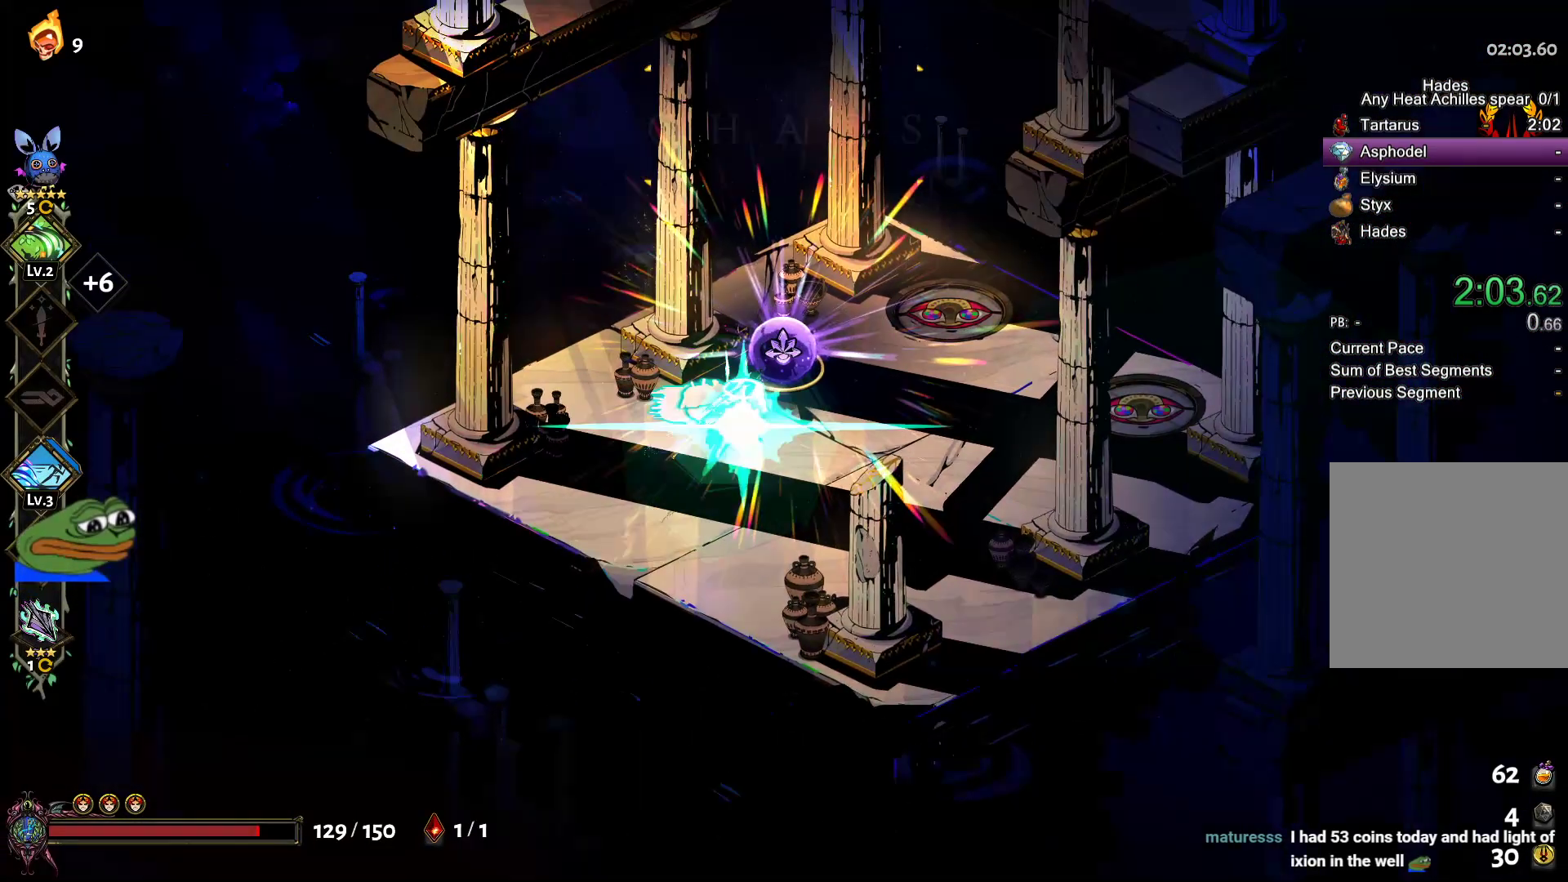
{"buttons": ["R1"], "left_stick": "right", "right_stick": "center"}
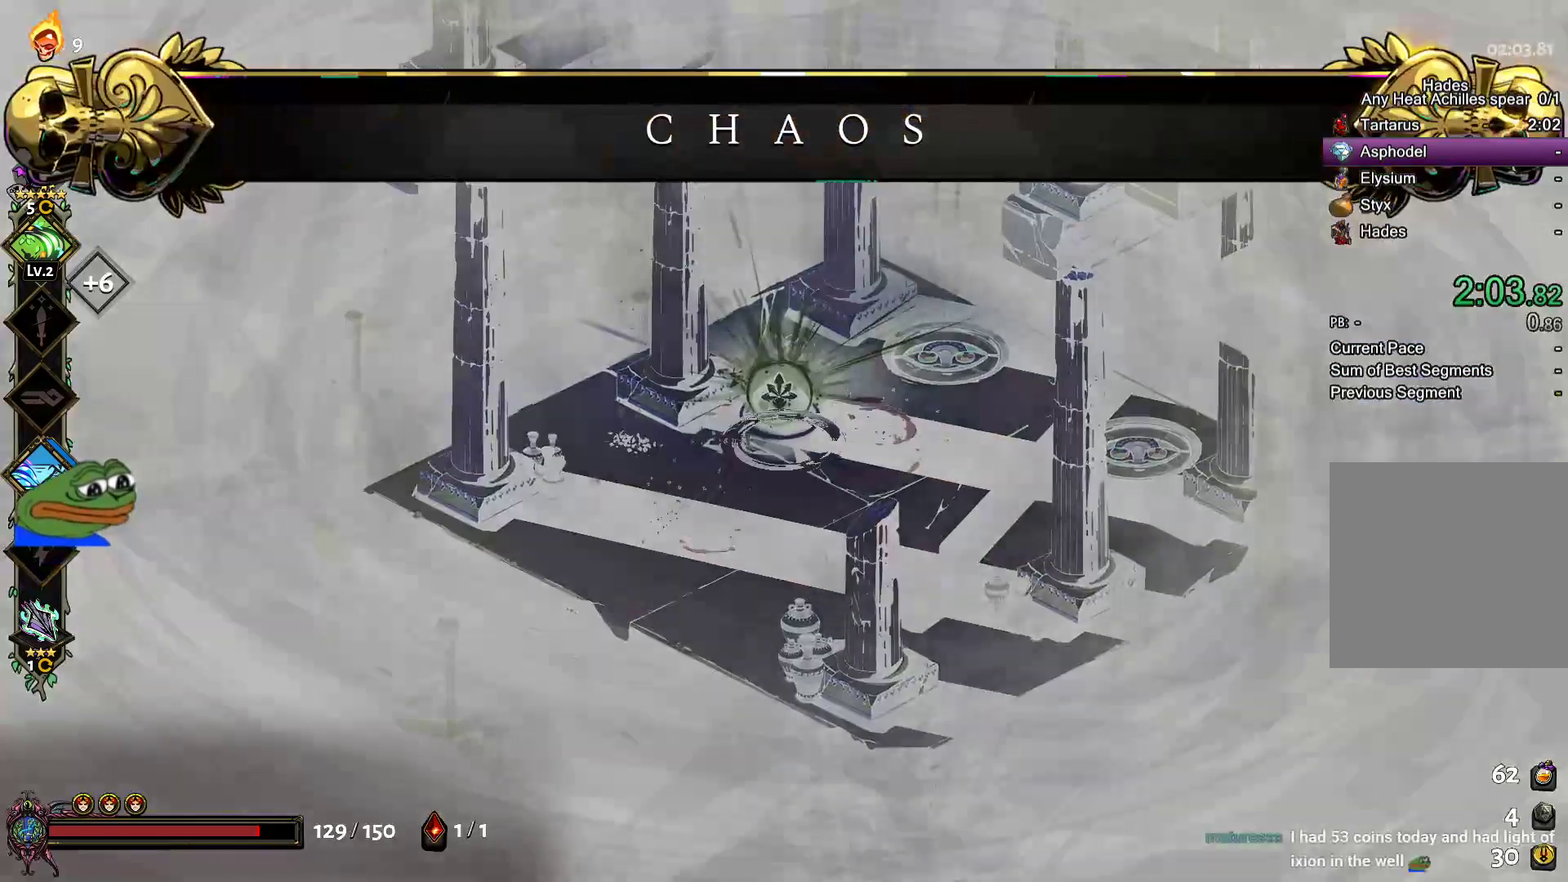
{"buttons": [], "left_stick": "center", "right_stick": "center", "events": [[67, "R1", "up"], [133, "left_stick", "center"]]}
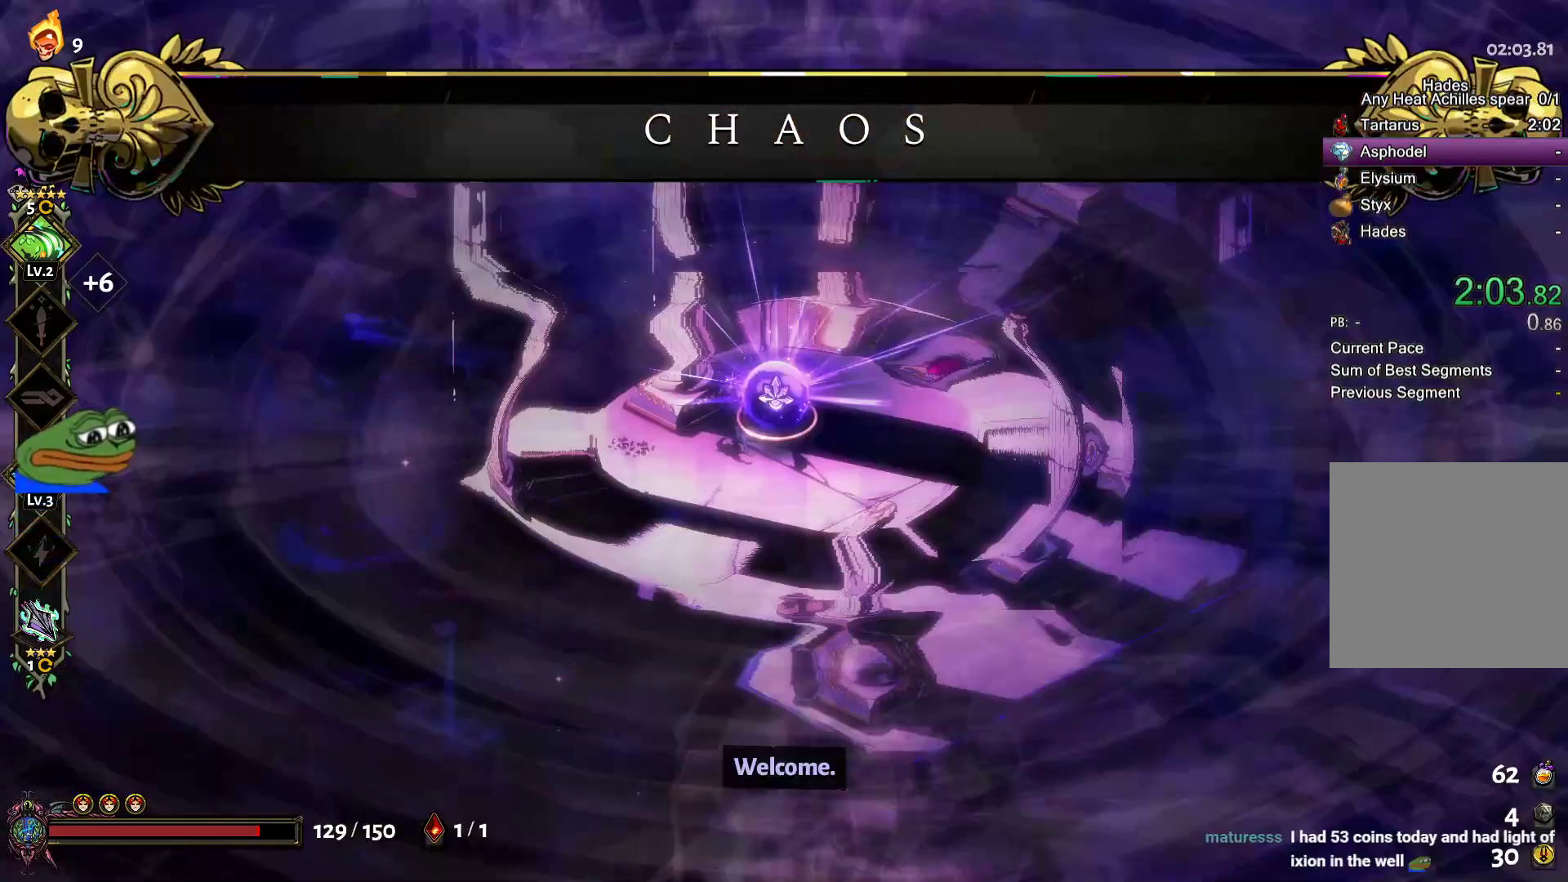
{"buttons": [], "left_stick": "center", "right_stick": "center", "events": []}